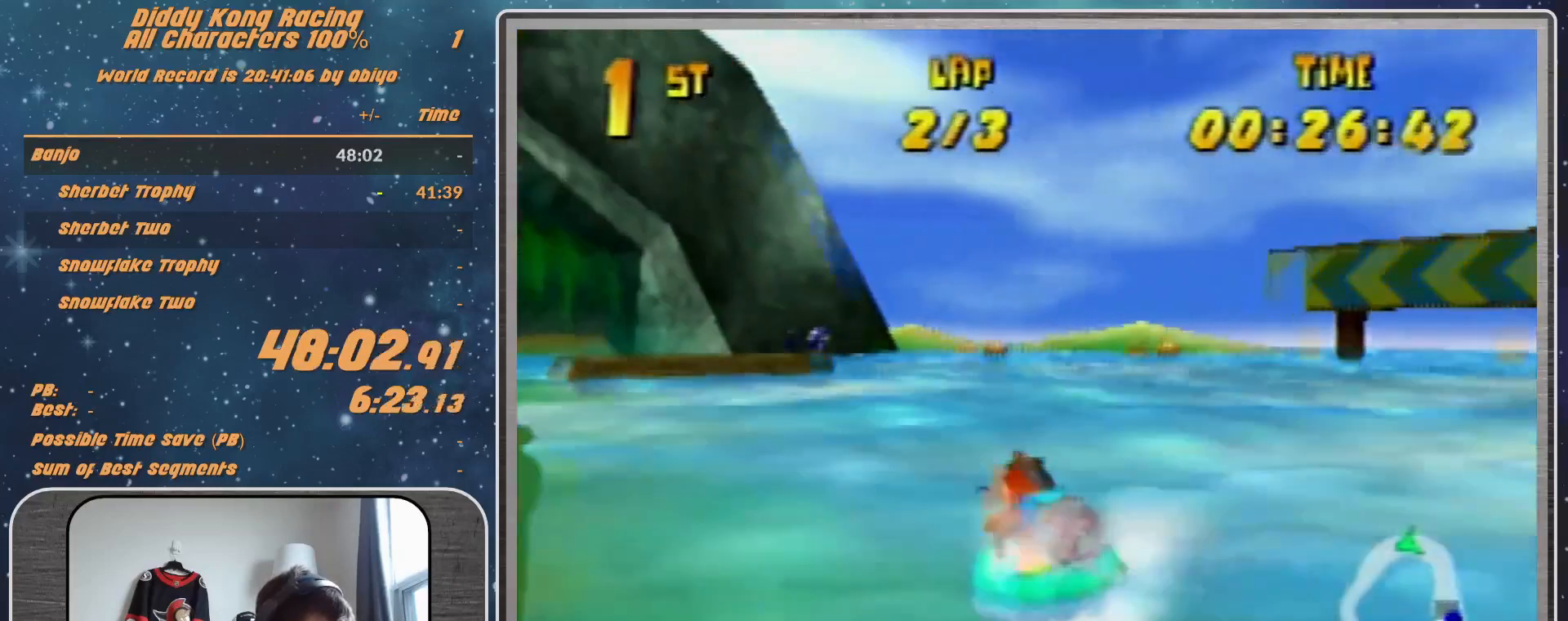
Gameplay with a controller (Nintendo layout); each line is a JSON object with the inputs held at the frame after it. "events" lists button and stick changes between this image and that frame as [ms after this image, input, new state], when the widget could be followed in between. Not read: L1 L3 R3.
{"buttons": ["A", "R1"], "left_stick": "up-left", "events": [[67, "A", "down"], [100, "left_stick", "up-left"], [200, "A", "up"], [267, "A", "down"], [433, "A", "up"], [467, "A", "down"]]}
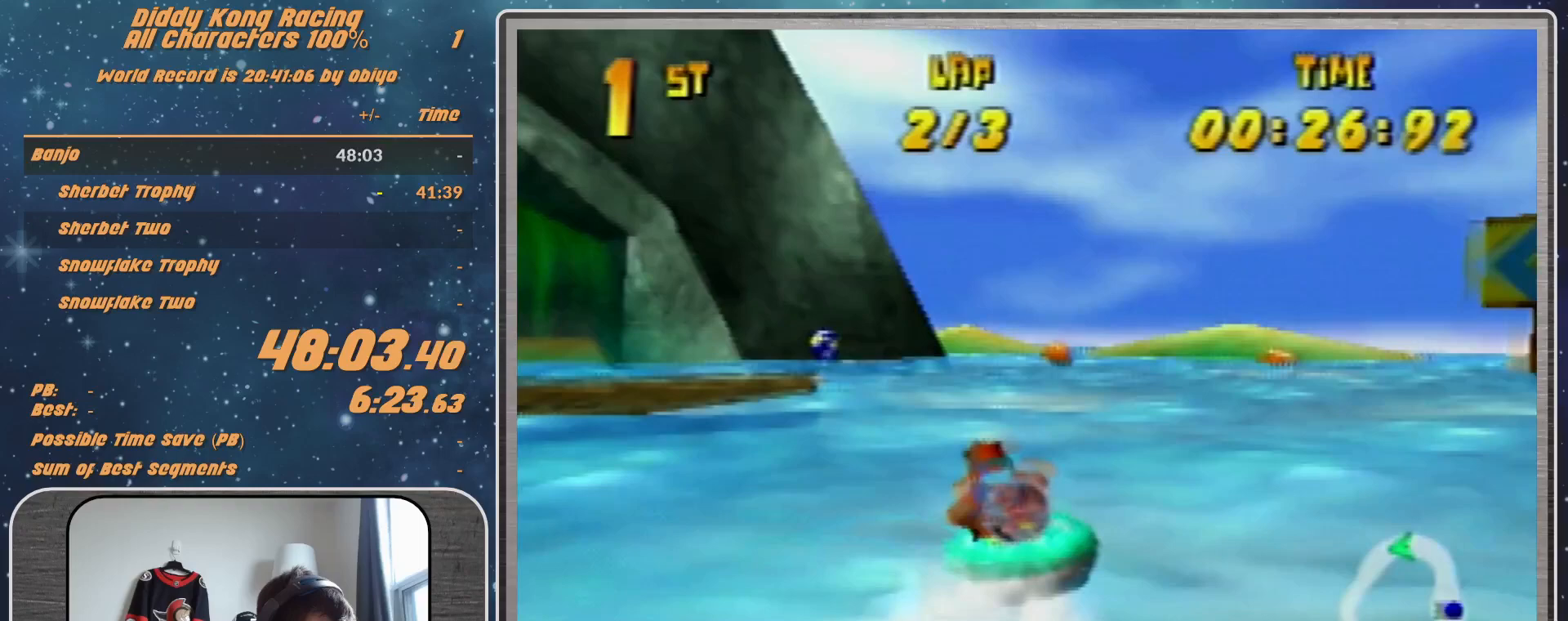
{"buttons": ["A", "R1"], "left_stick": "up-left", "events": [[133, "A", "up"], [267, "A", "down"], [267, "left_stick", "up-right"], [400, "A", "up"], [400, "left_stick", "up-left"], [500, "A", "down"]]}
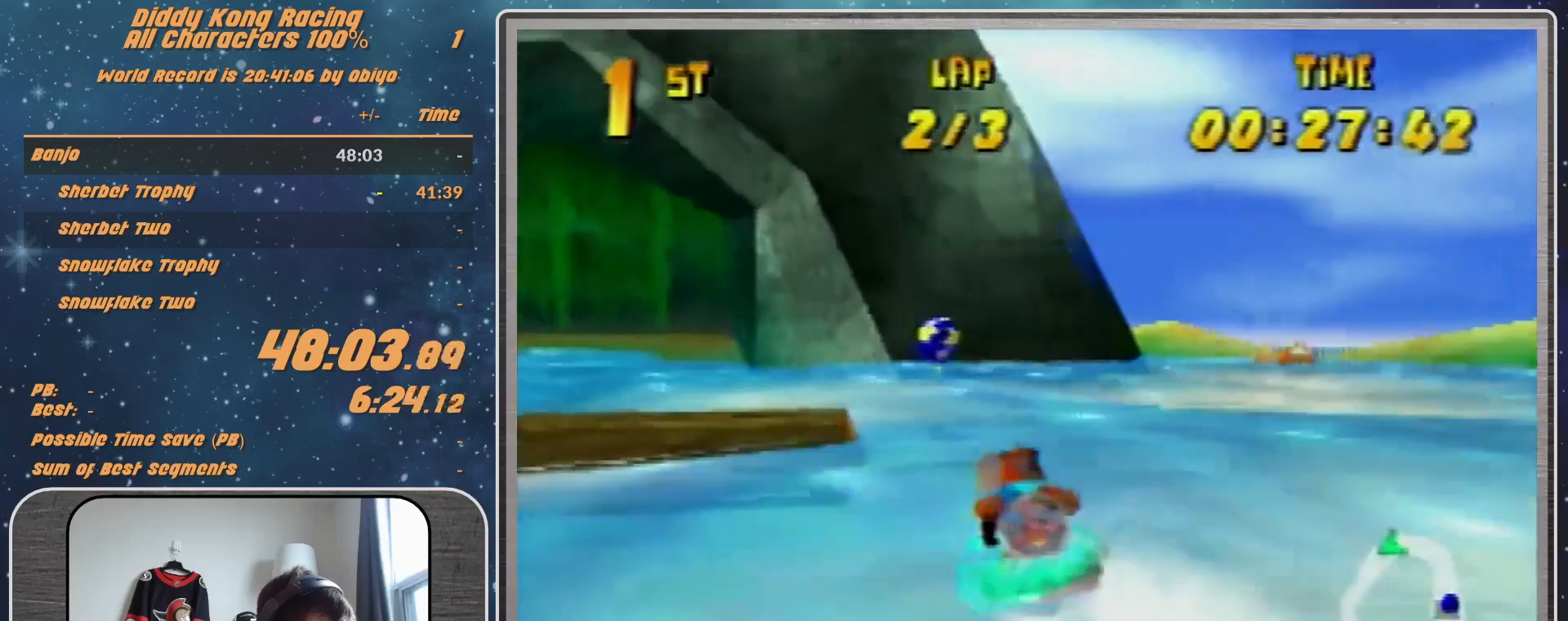
{"buttons": ["A", "R1"], "left_stick": "up-left", "events": [[67, "A", "up"], [100, "A", "down"], [267, "left_stick", "up-right"], [333, "A", "up"], [367, "A", "down"], [400, "left_stick", "up-left"]]}
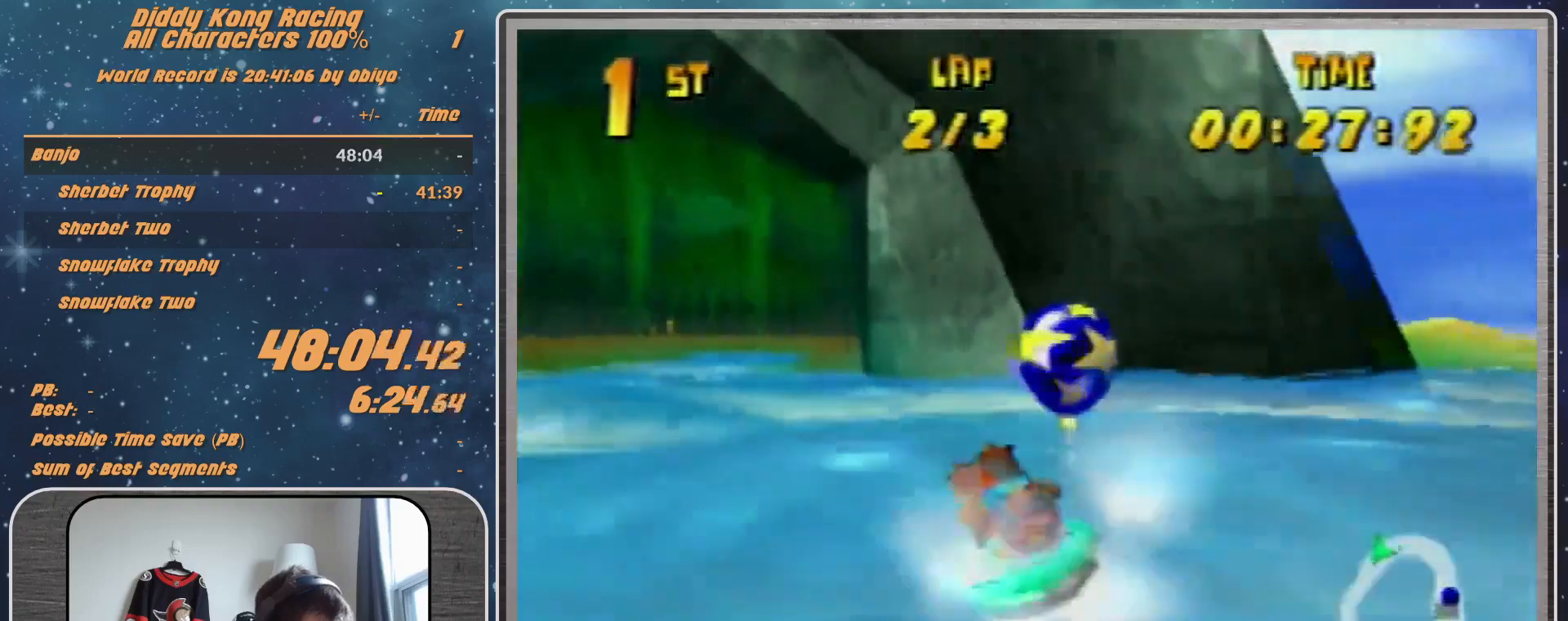
{"buttons": ["R1"], "left_stick": "up-left", "events": [[33, "A", "up"], [67, "A", "down"], [233, "A", "up"], [267, "A", "down"], [467, "A", "up"]]}
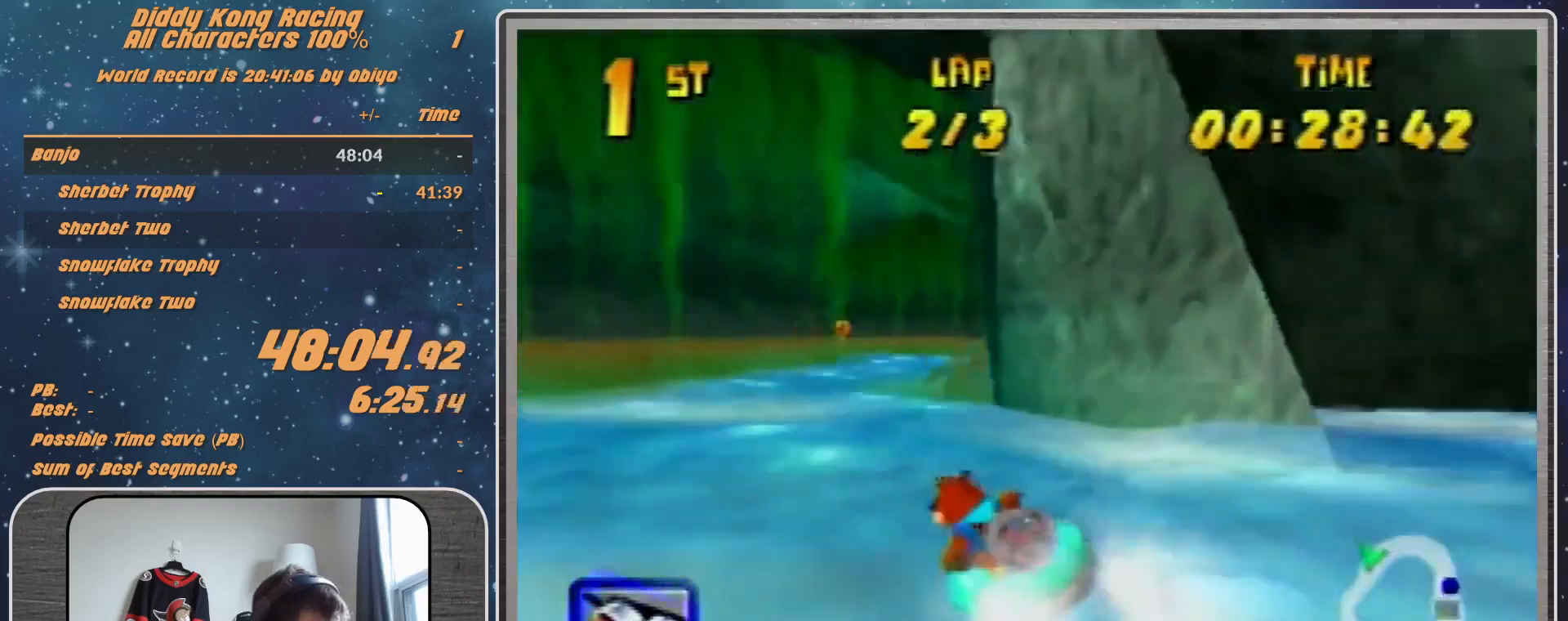
{"buttons": ["A", "R1"], "left_stick": "up-right", "events": [[33, "A", "down"], [33, "left_stick", "up-right"], [200, "A", "up"], [267, "A", "down"], [367, "A", "up"], [433, "A", "down"]]}
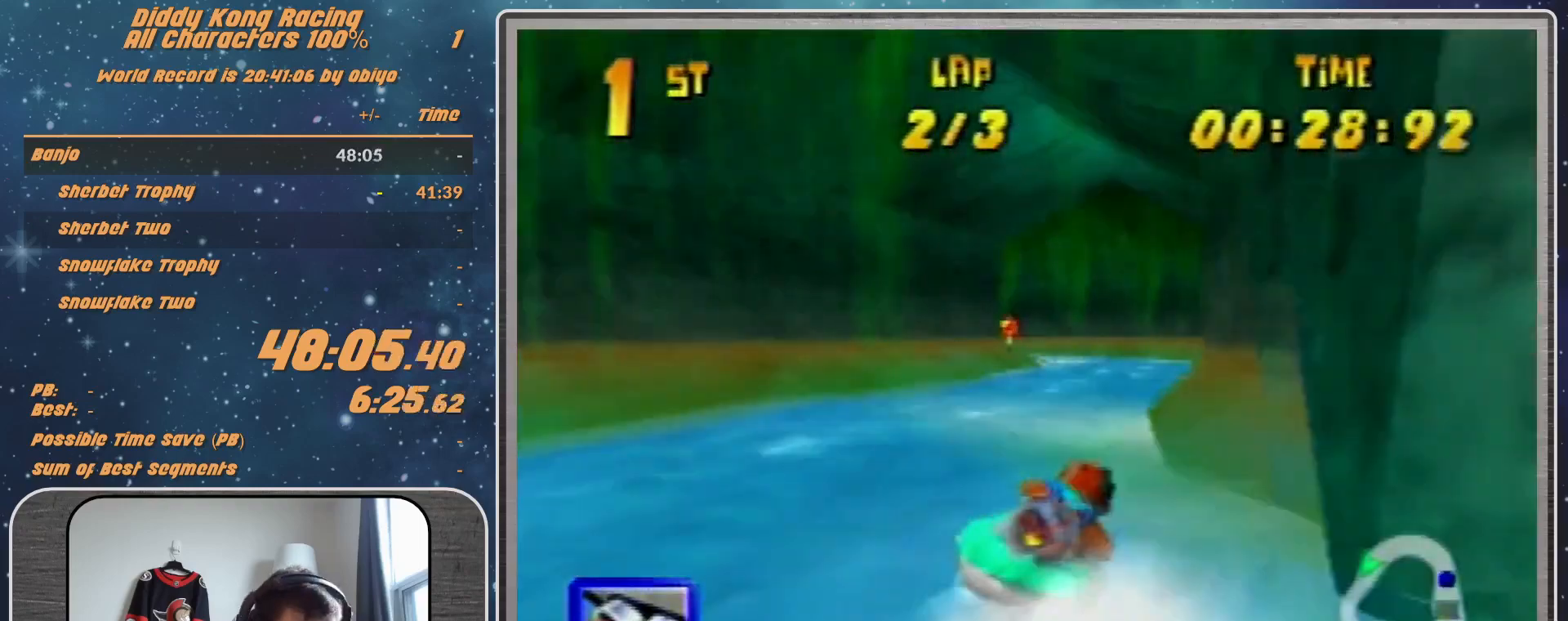
{"buttons": ["R1"], "left_stick": "up-right", "events": [[33, "left_stick", "up-left"], [67, "A", "up"], [133, "A", "down"], [300, "A", "up"], [400, "A", "down"], [400, "left_stick", "up-right"], [500, "A", "up"]]}
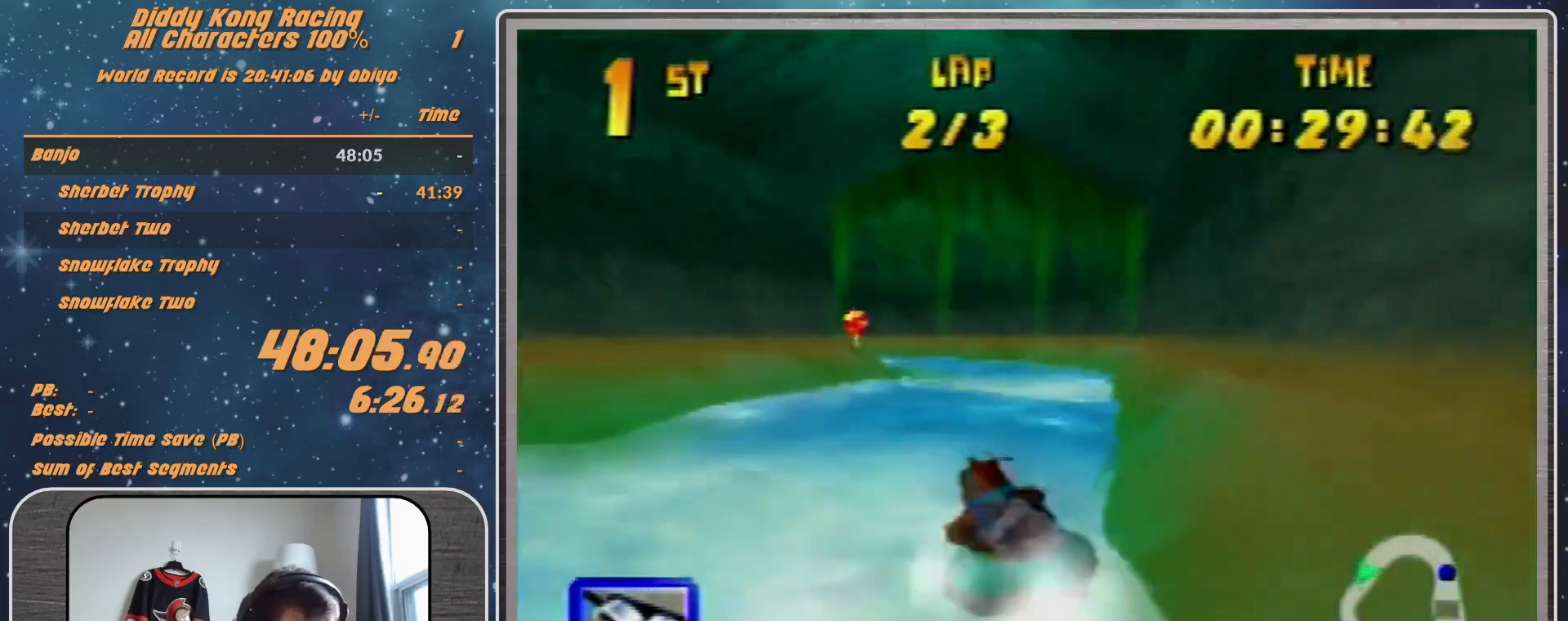
{"buttons": ["A", "R1"], "left_stick": "up-left", "events": [[67, "A", "down"], [200, "A", "up"], [300, "A", "down"], [300, "left_stick", "up-left"], [433, "A", "up"], [467, "A", "down"]]}
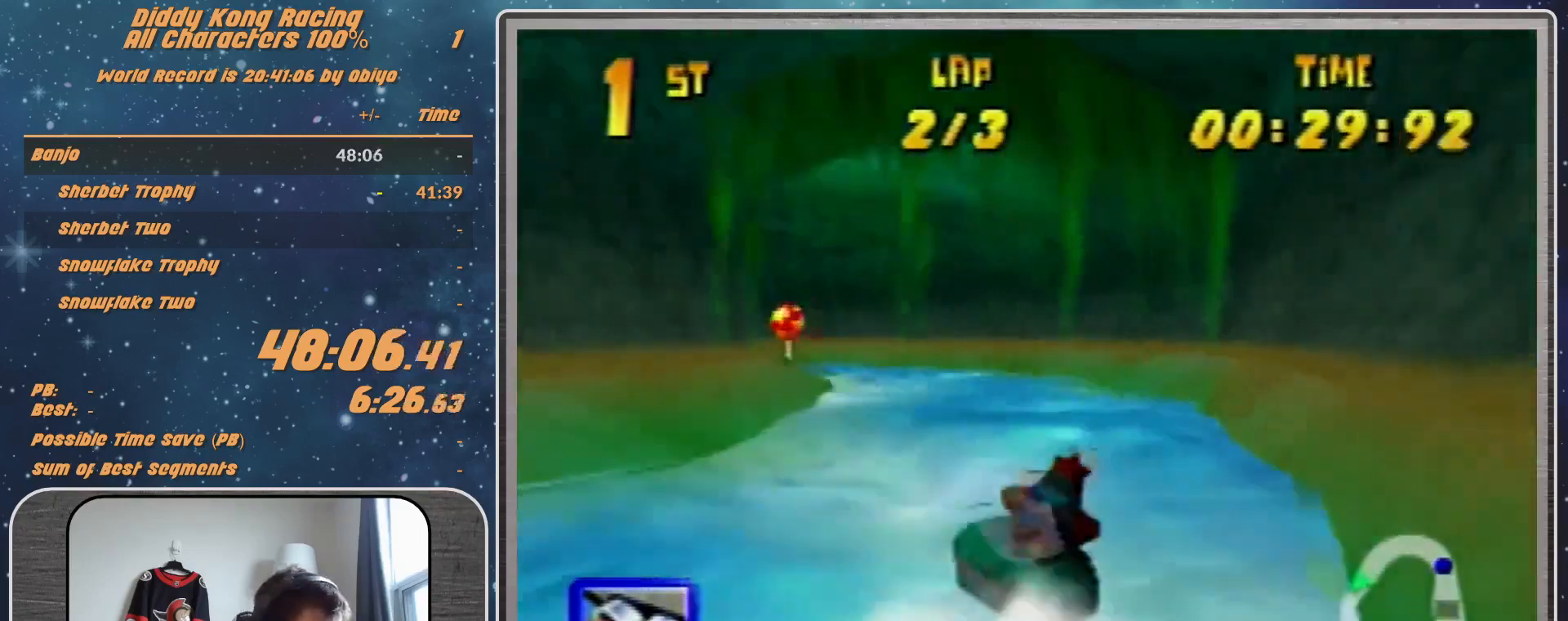
{"buttons": ["A", "R1"], "left_stick": "up-right", "events": [[100, "A", "up"], [233, "A", "down"], [433, "A", "up"], [500, "A", "down"], [500, "left_stick", "up-right"]]}
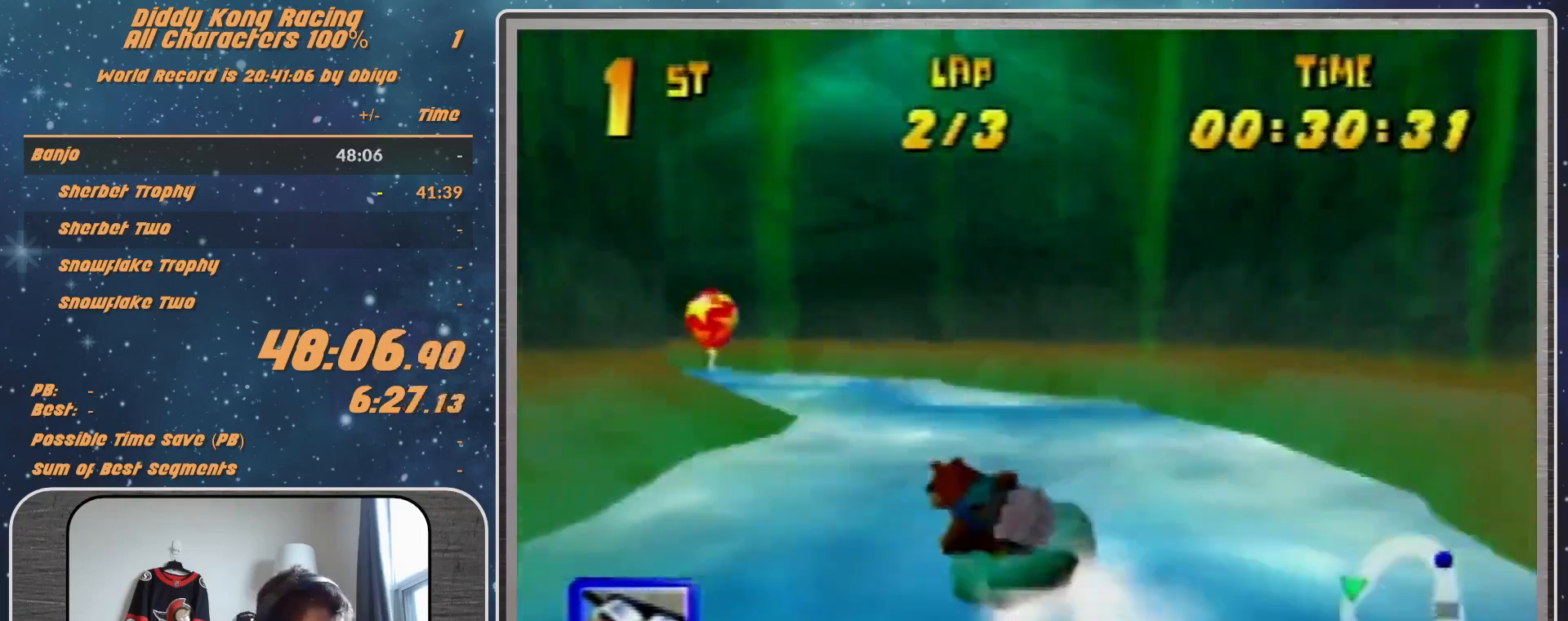
{"buttons": ["R1"], "left_stick": "up-left", "events": [[67, "A", "up"], [100, "A", "down"], [100, "left_stick", "up-left"], [267, "A", "up"], [433, "A", "down"], [500, "A", "up"]]}
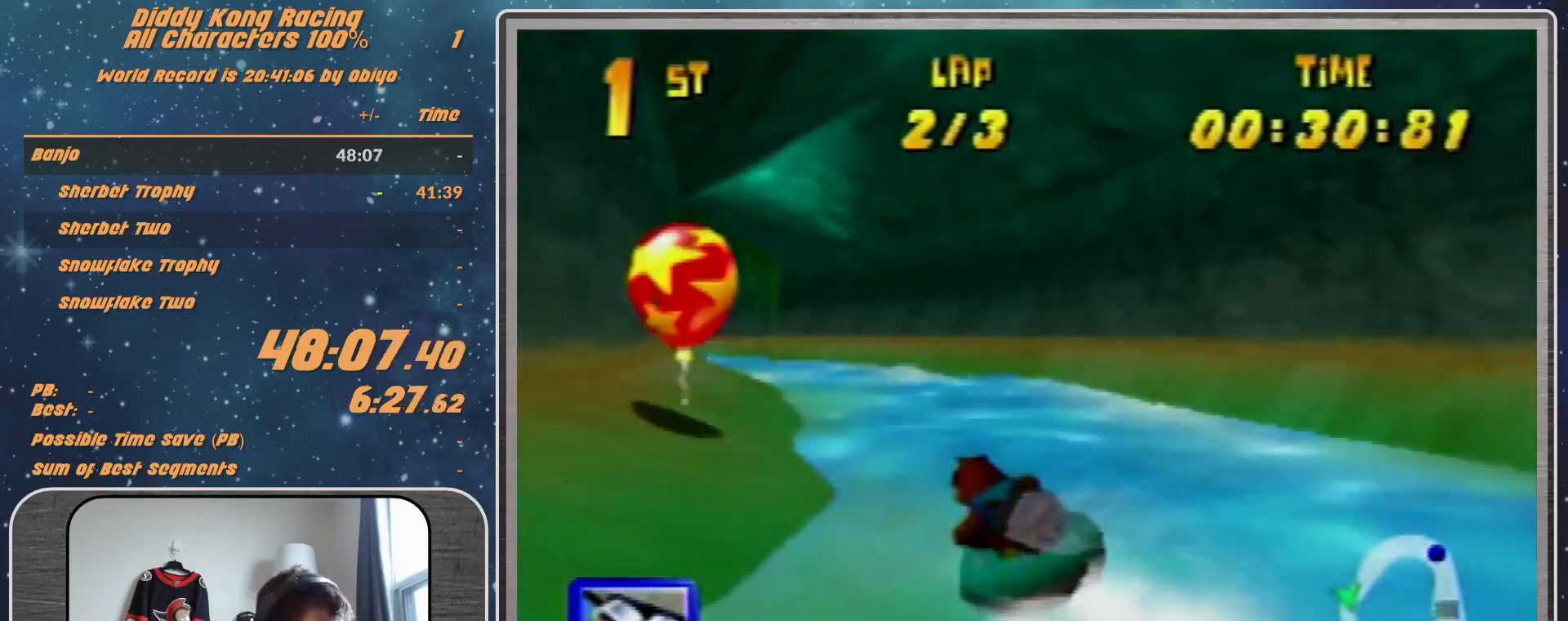
{"buttons": ["A", "R1"], "left_stick": "up-right", "events": [[67, "A", "down"], [233, "A", "up"], [233, "left_stick", "up-right"], [267, "A", "down"], [433, "A", "up"], [467, "A", "down"]]}
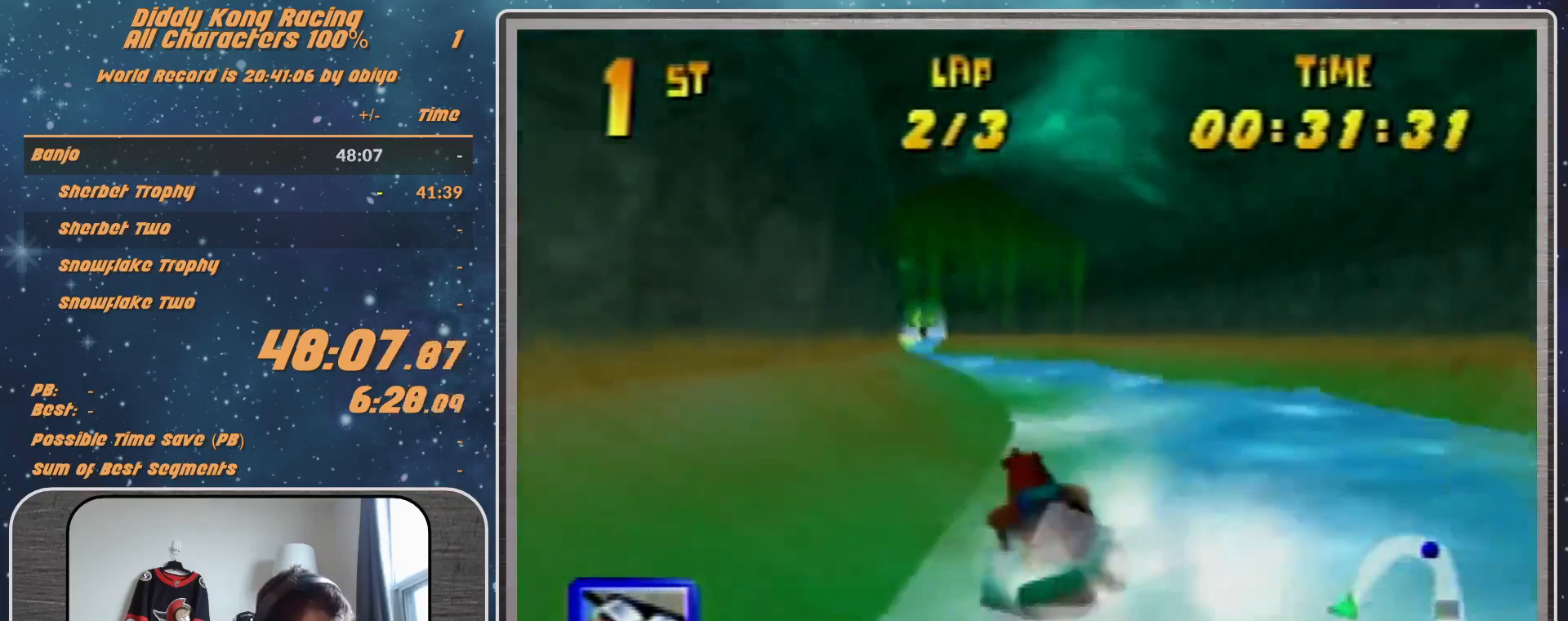
{"buttons": ["A", "R1"], "left_stick": "up-left", "events": [[133, "left_stick", "up-left"], [200, "A", "up"], [233, "A", "down"], [367, "A", "up"], [433, "A", "down"]]}
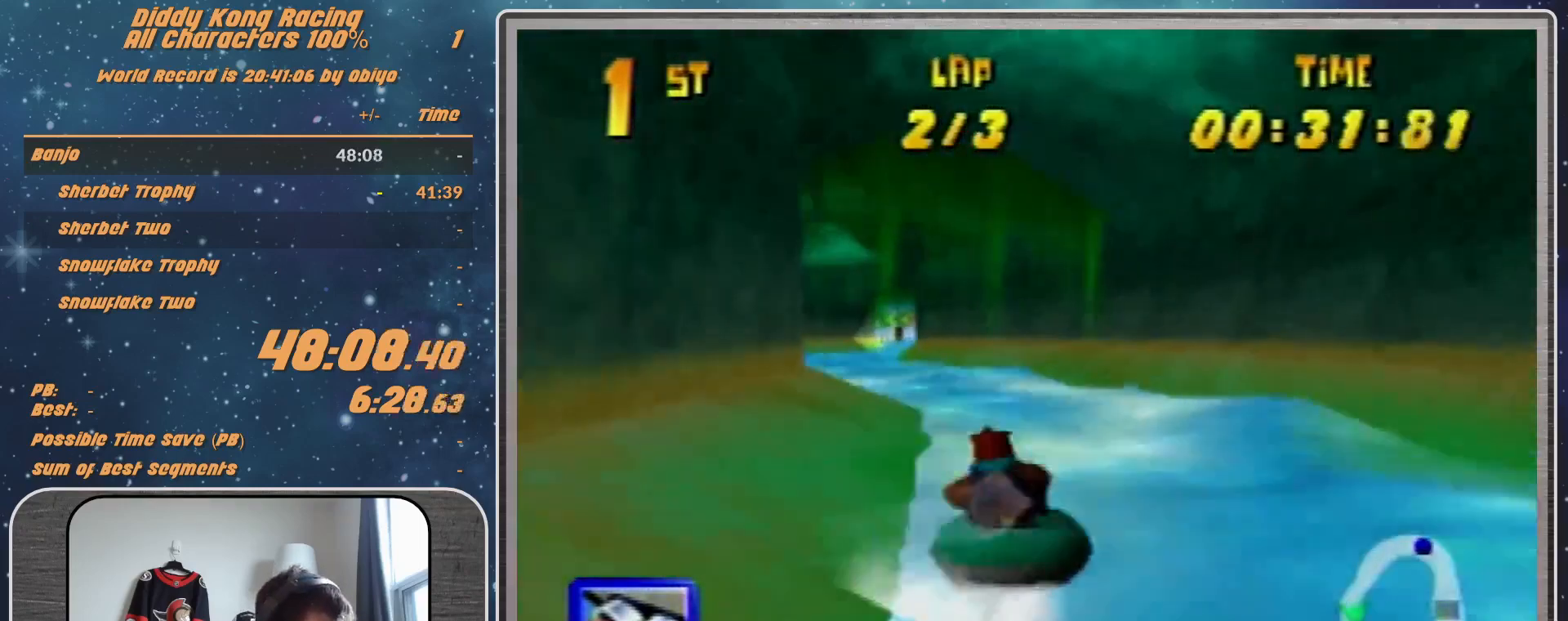
{"buttons": ["R1"], "left_stick": "up-right", "events": [[100, "A", "up"], [133, "A", "down"], [267, "A", "up"], [267, "left_stick", "up-right"], [333, "A", "down"], [500, "A", "up"]]}
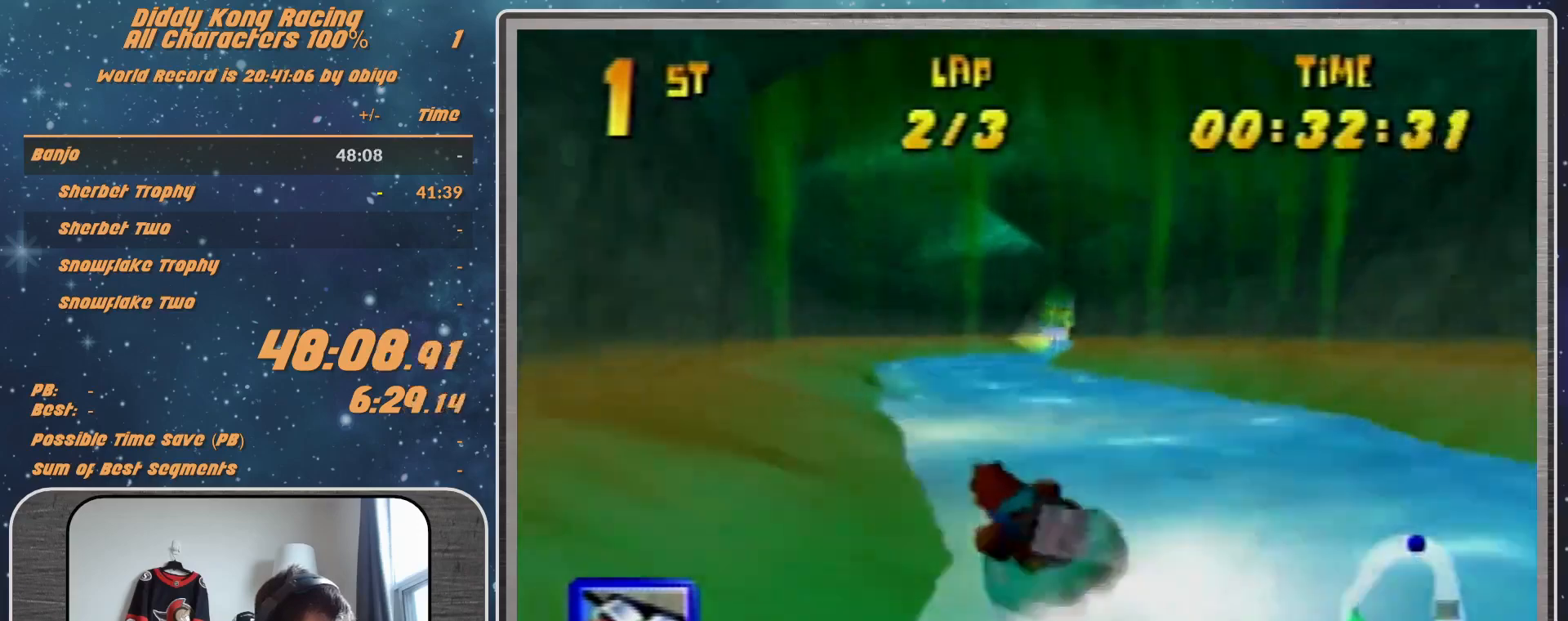
{"buttons": ["A", "R1"], "left_stick": "up-left", "events": [[100, "A", "down"], [233, "A", "up"], [267, "A", "down"], [333, "left_stick", "up-left"], [433, "A", "up"], [500, "A", "down"]]}
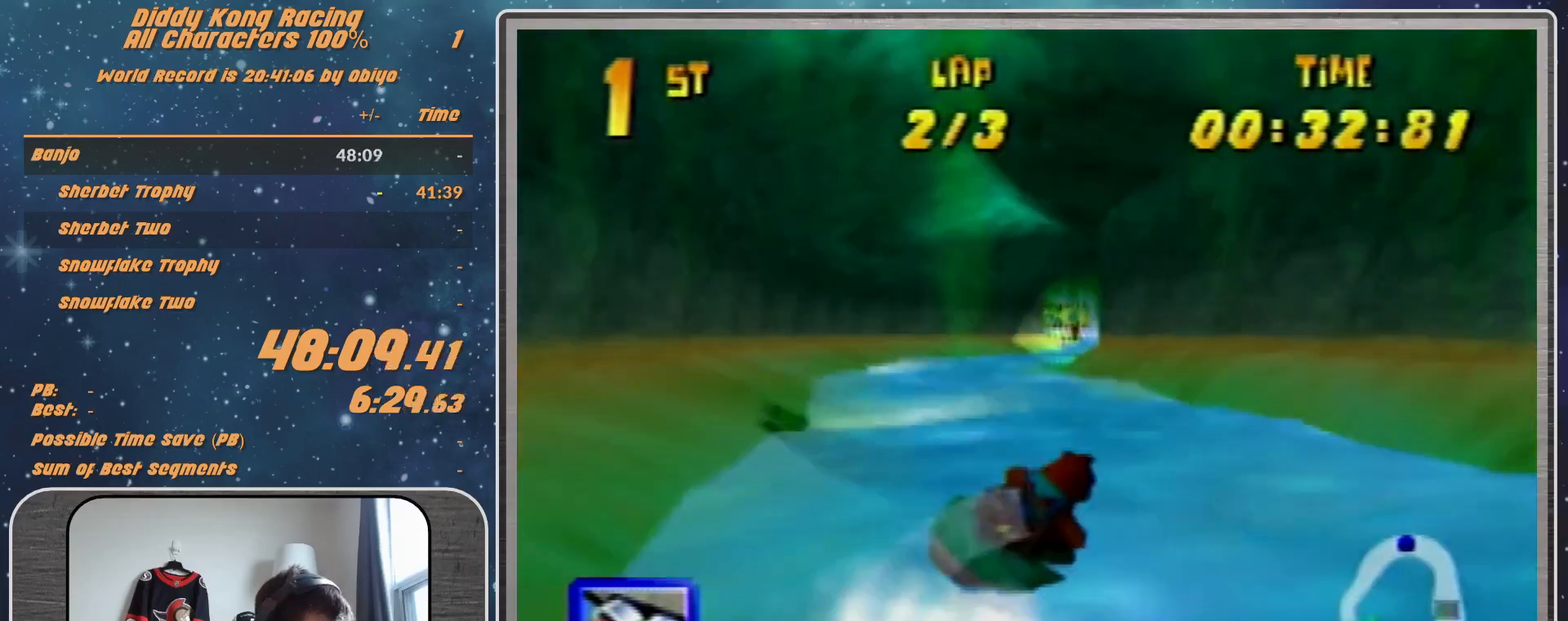
{"buttons": ["A", "R1"], "left_stick": "up-right", "events": [[133, "A", "up"], [167, "A", "down"], [333, "A", "up"], [400, "A", "down"], [400, "left_stick", "up-right"]]}
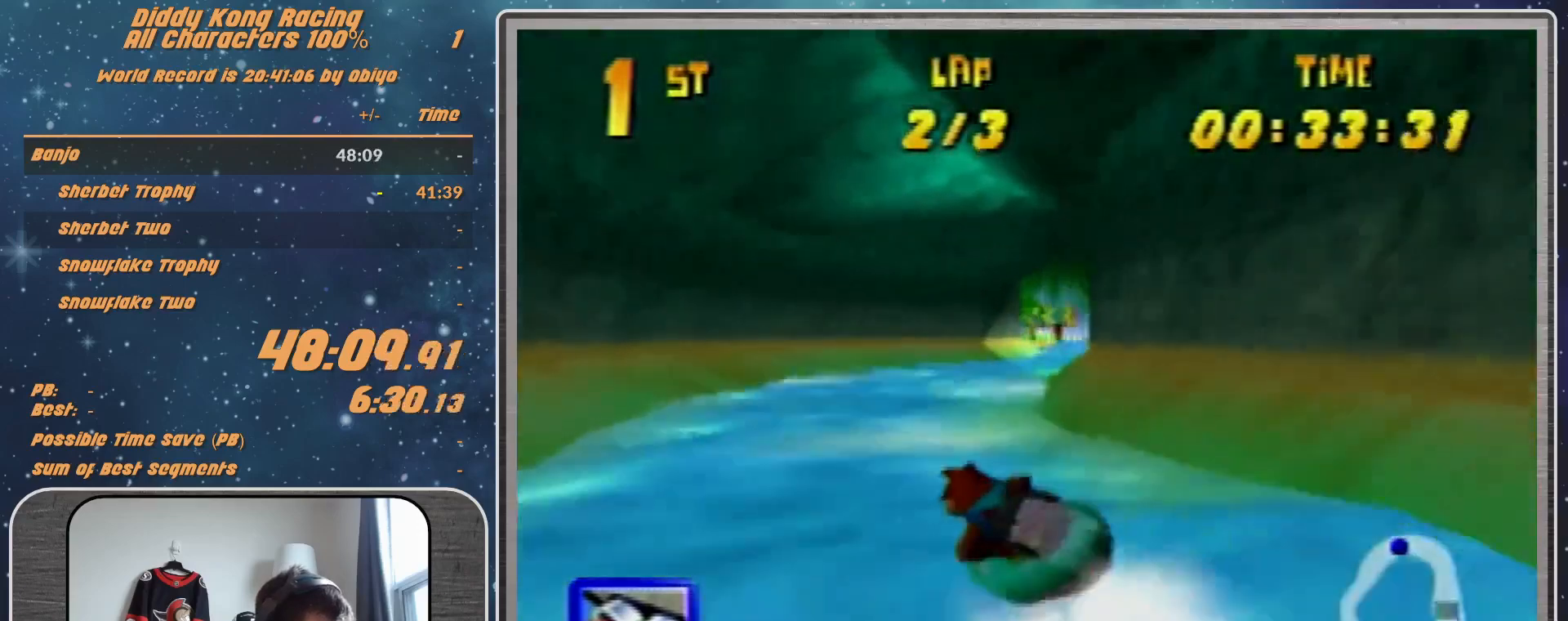
{"buttons": ["R1"], "left_stick": "up-left", "events": [[33, "A", "up"], [200, "A", "down"], [300, "A", "up"], [333, "A", "down"], [333, "left_stick", "up-left"], [467, "A", "up"]]}
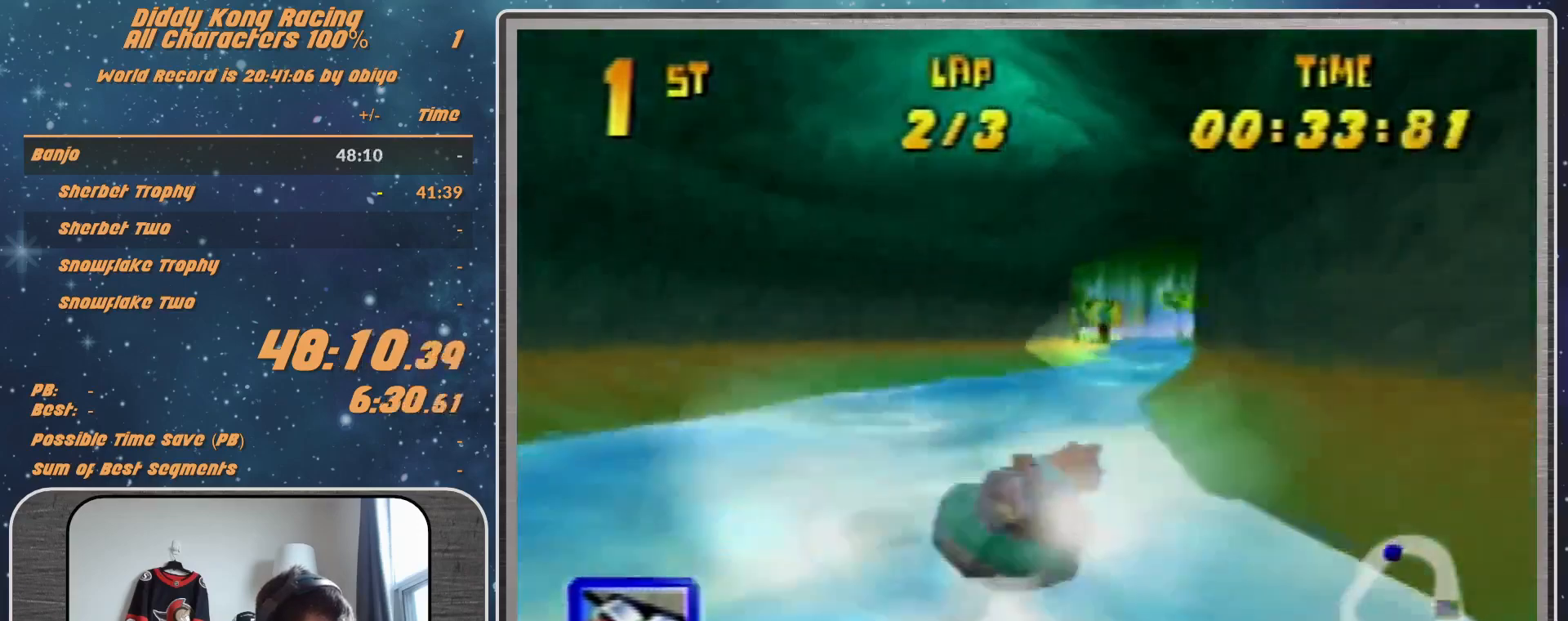
{"buttons": ["A", "R1"], "left_stick": "up-right", "events": [[33, "A", "down"], [200, "A", "up"], [267, "A", "down"], [333, "left_stick", "up-right"], [400, "A", "up"], [433, "A", "down"]]}
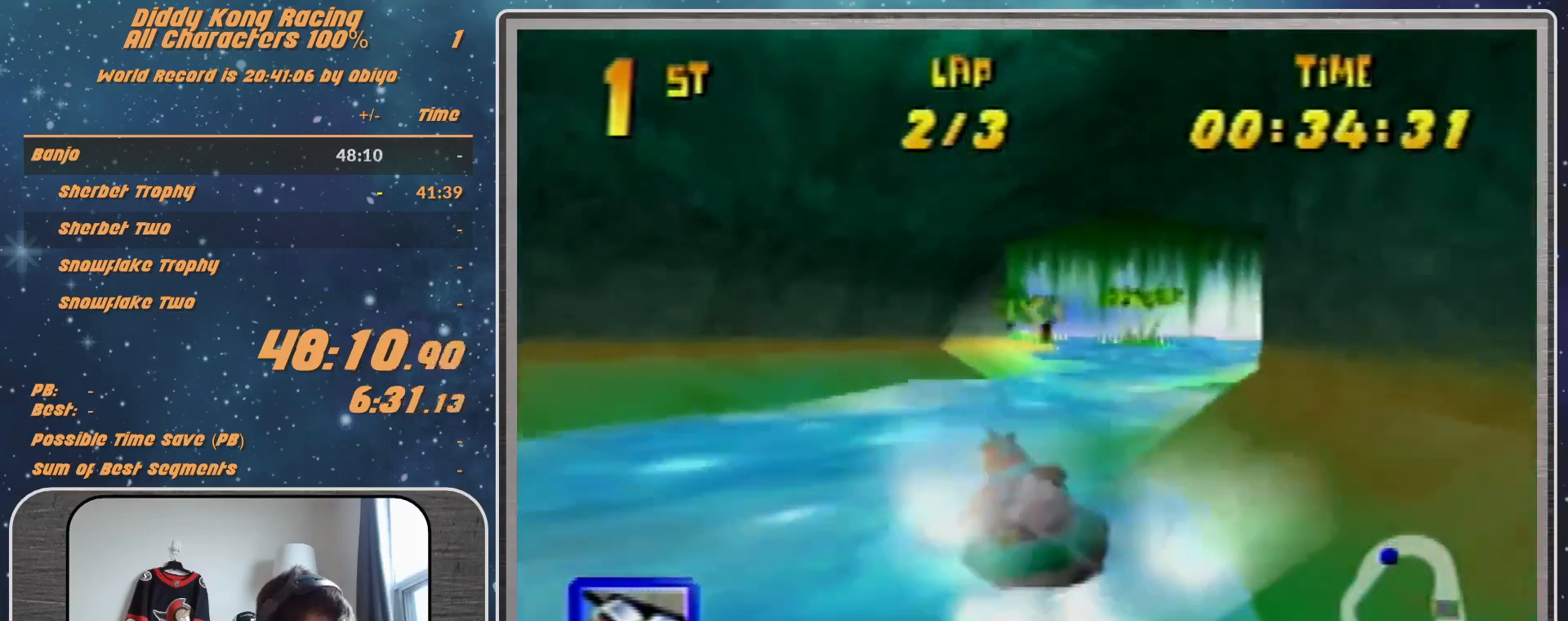
{"buttons": ["R1"], "left_stick": "up-left", "events": [[67, "A", "up"], [133, "A", "down"], [300, "A", "up"], [300, "left_stick", "up-left"], [333, "A", "down"], [500, "A", "up"]]}
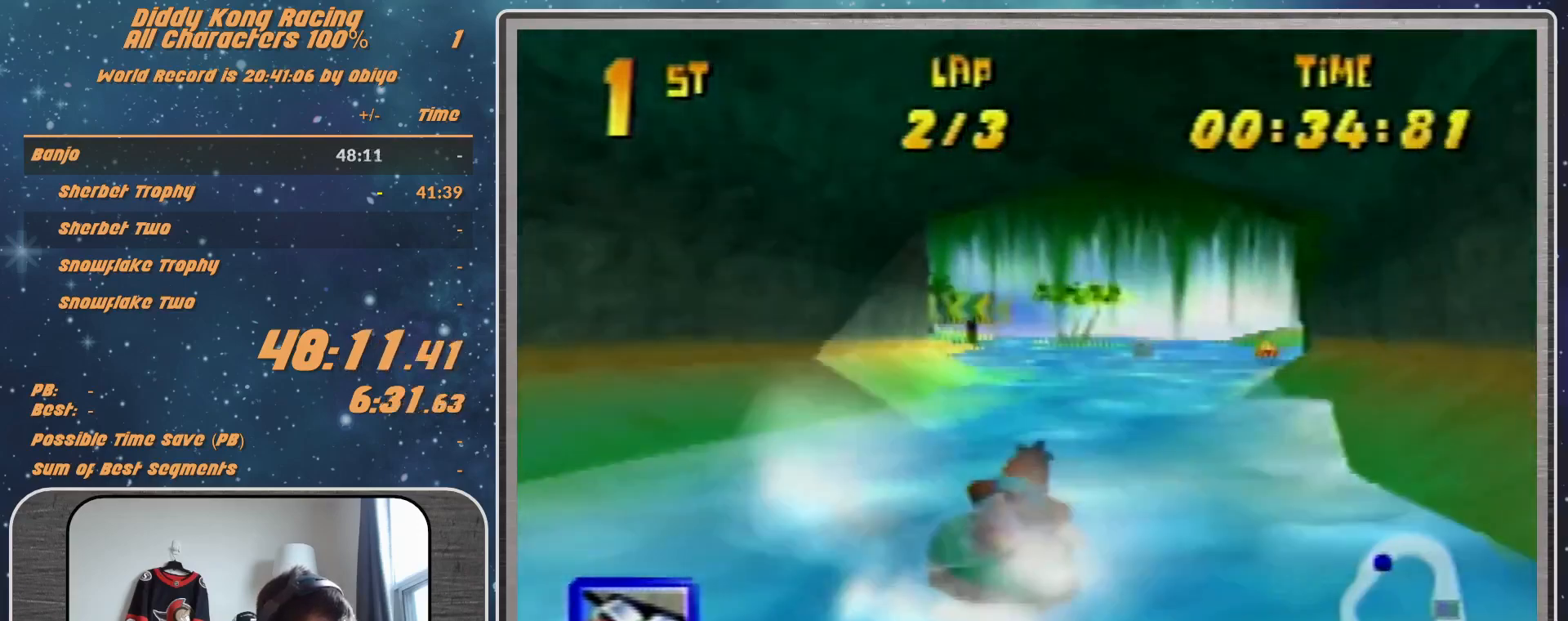
{"buttons": ["A", "R1"], "left_stick": "up-right", "events": [[100, "A", "down"], [167, "A", "up"], [300, "A", "down"], [300, "left_stick", "up-right"]]}
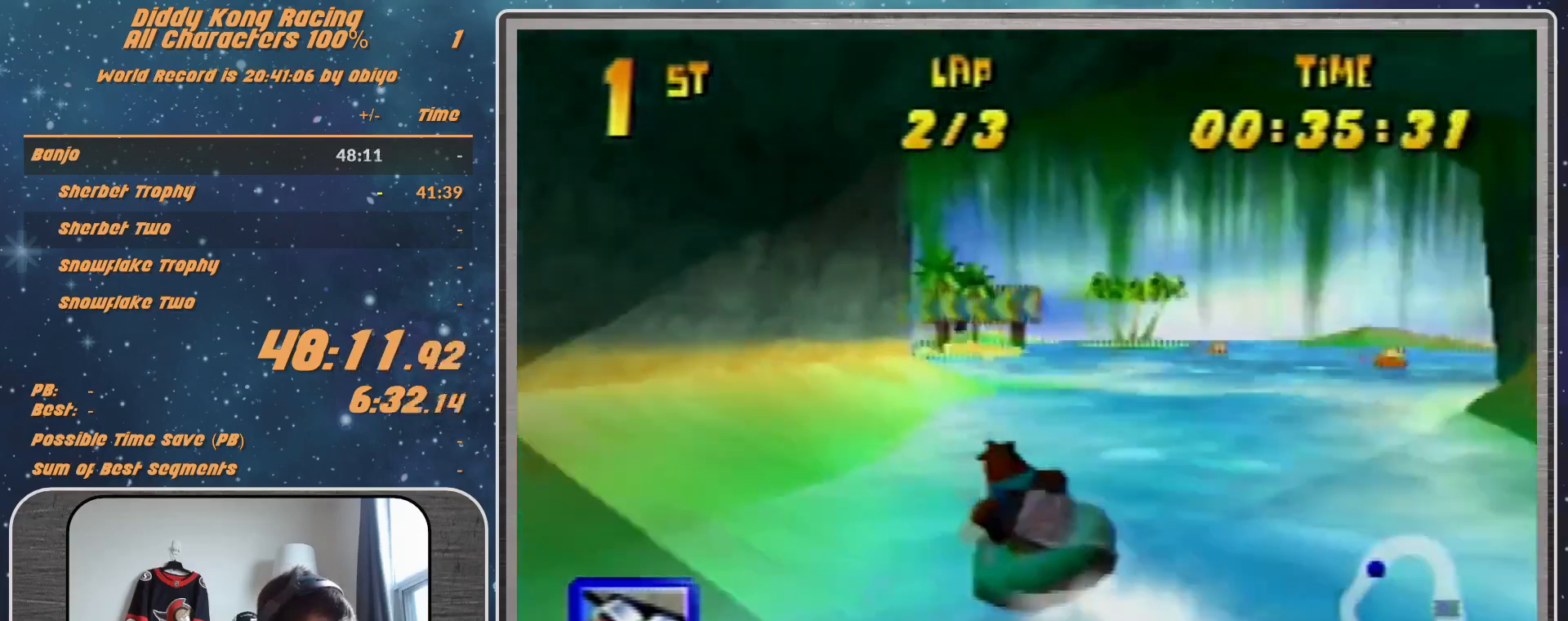
{"buttons": ["A", "R1"], "left_stick": "up-left", "events": [[233, "left_stick", "up-left"], [333, "A", "up"], [400, "A", "down"]]}
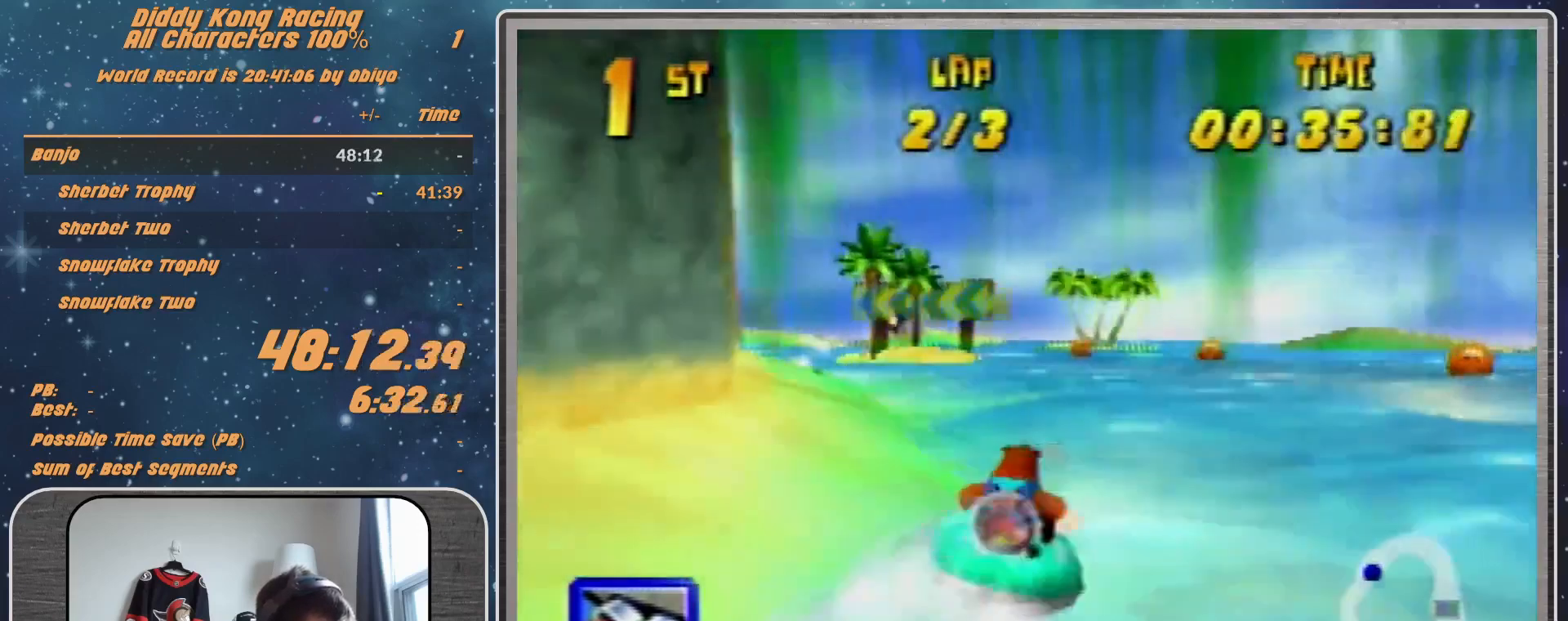
{"buttons": ["R1"], "left_stick": "up-right", "events": [[33, "A", "up"], [133, "A", "down"], [267, "A", "up"], [267, "left_stick", "up-right"], [433, "A", "down"], [500, "A", "up"]]}
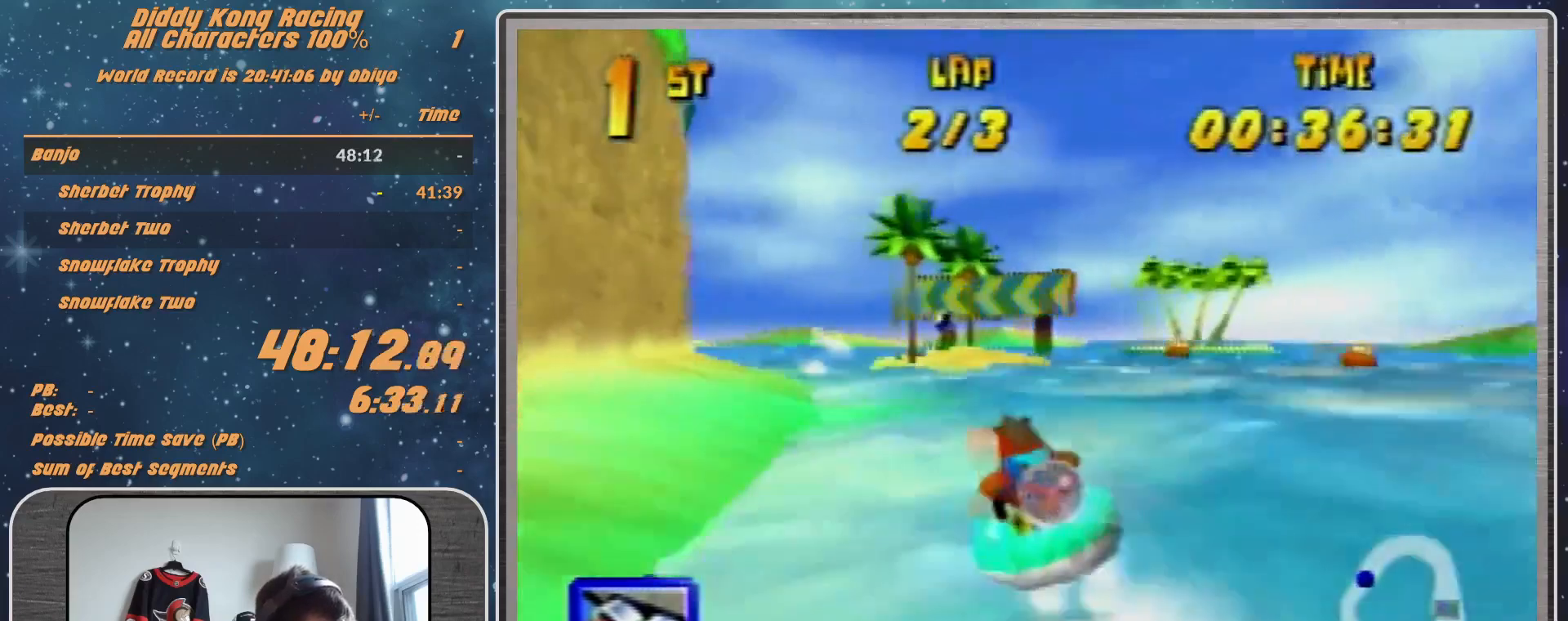
{"buttons": ["A", "R1"], "left_stick": "up-right", "events": [[33, "A", "down"], [167, "left_stick", "up-left"], [200, "A", "up"], [233, "A", "down"], [400, "A", "up"], [500, "A", "down"], [500, "left_stick", "up-right"]]}
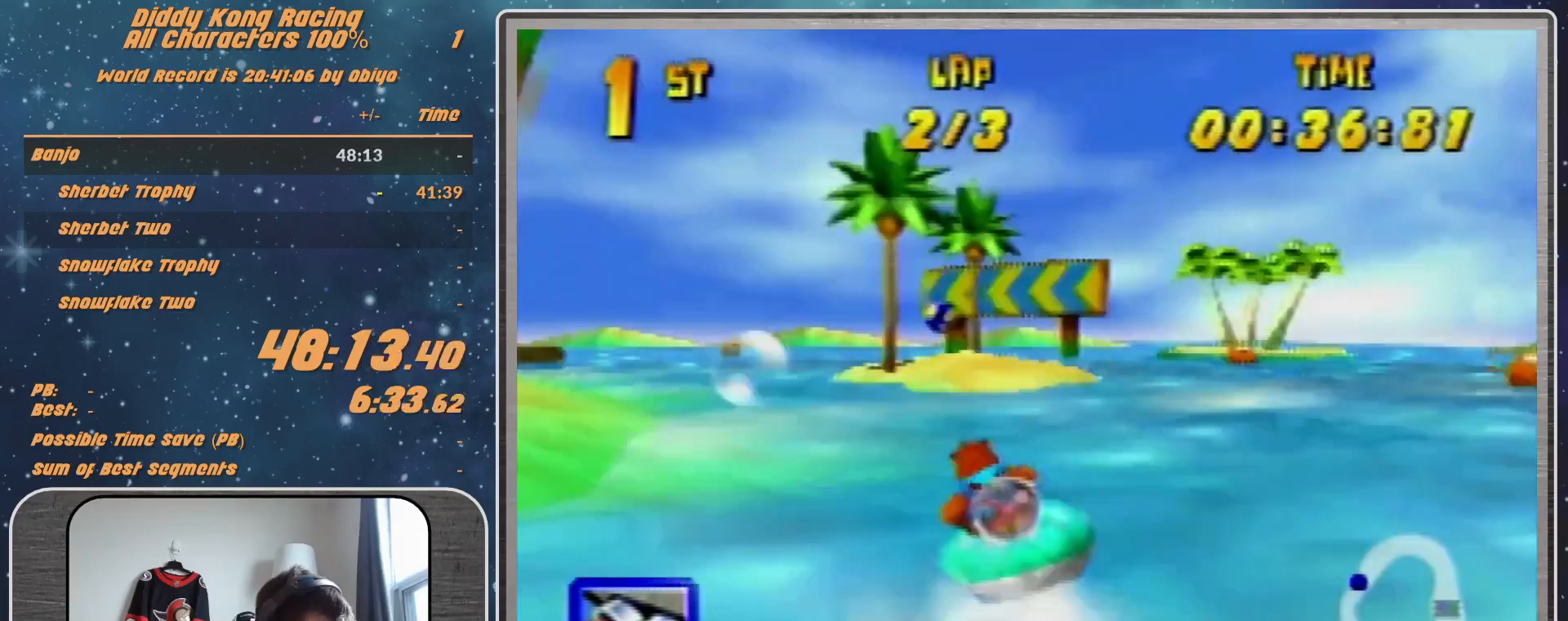
{"buttons": ["A", "R1"], "left_stick": "up-left", "events": [[100, "A", "up"], [200, "A", "down"], [233, "left_stick", "up-left"], [333, "A", "up"], [400, "A", "down"]]}
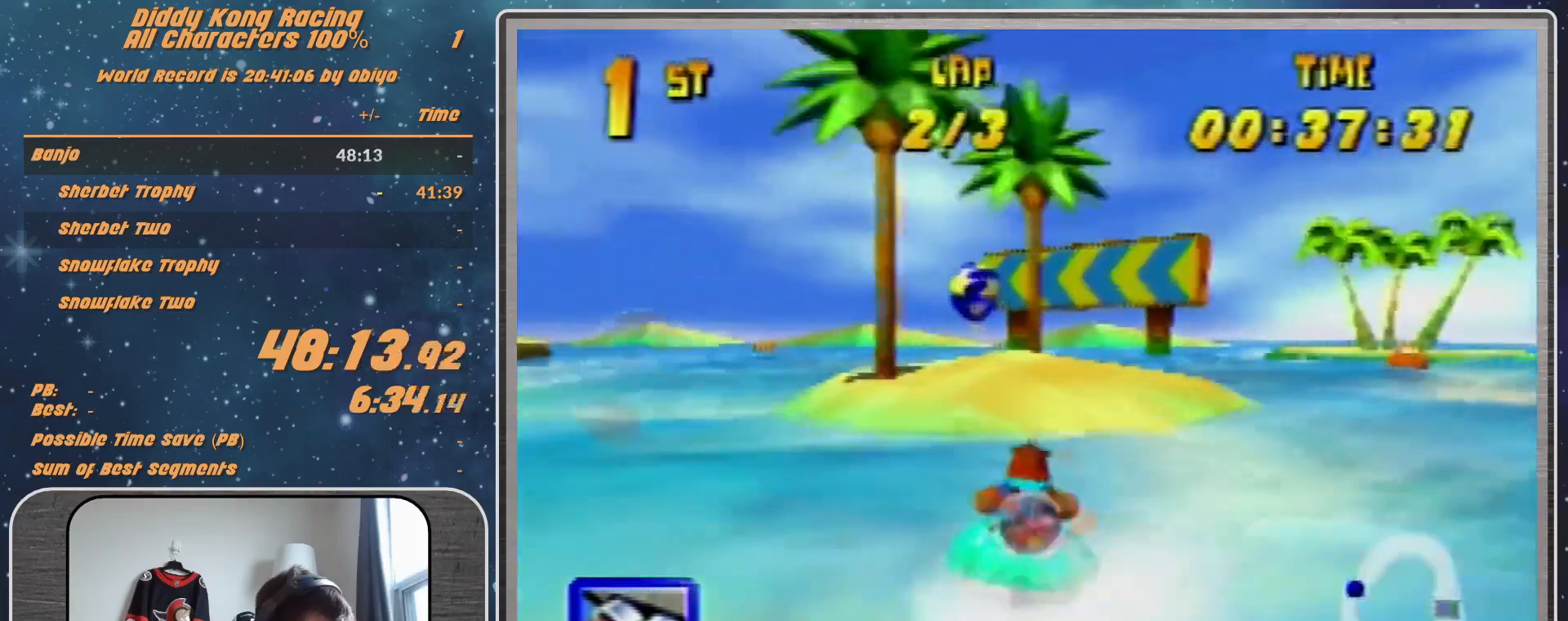
{"buttons": ["A", "R1"], "left_stick": "up-left", "events": [[333, "B", "down"], [467, "B", "up"]]}
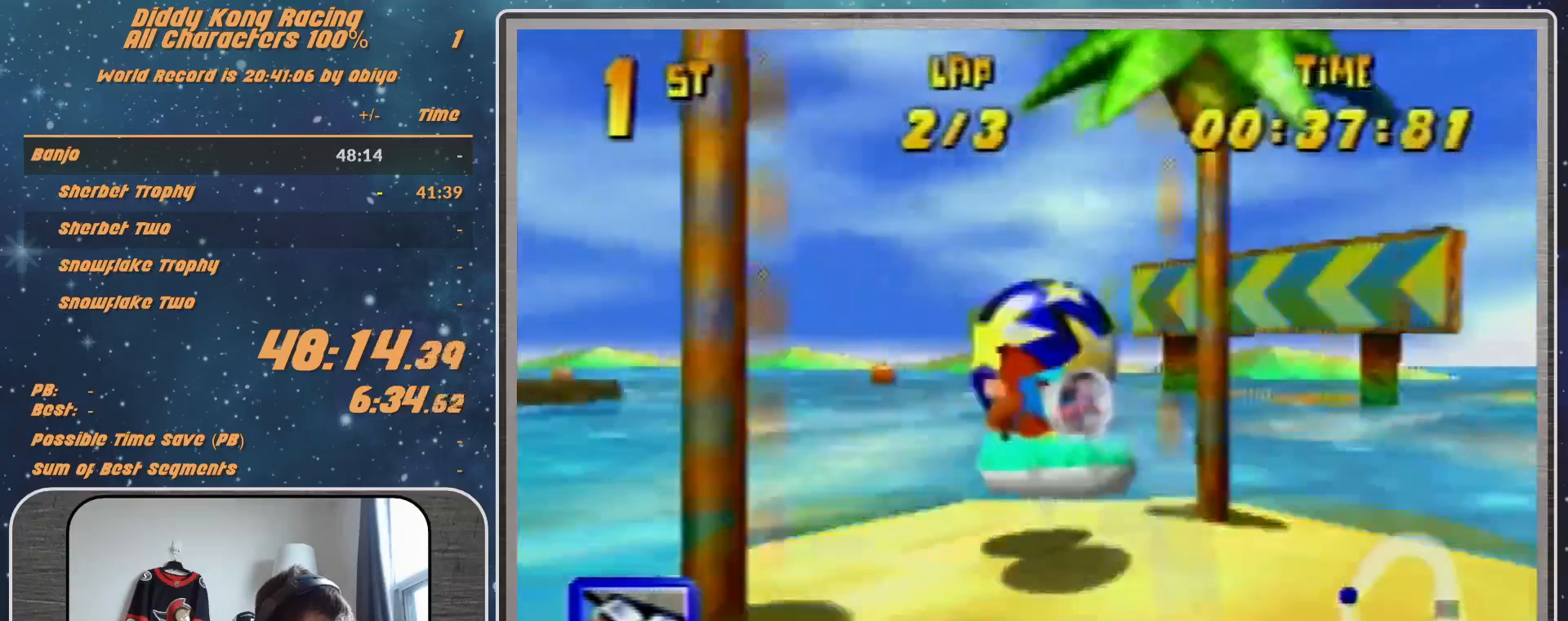
{"buttons": ["A", "R1"], "left_stick": "up-left", "events": []}
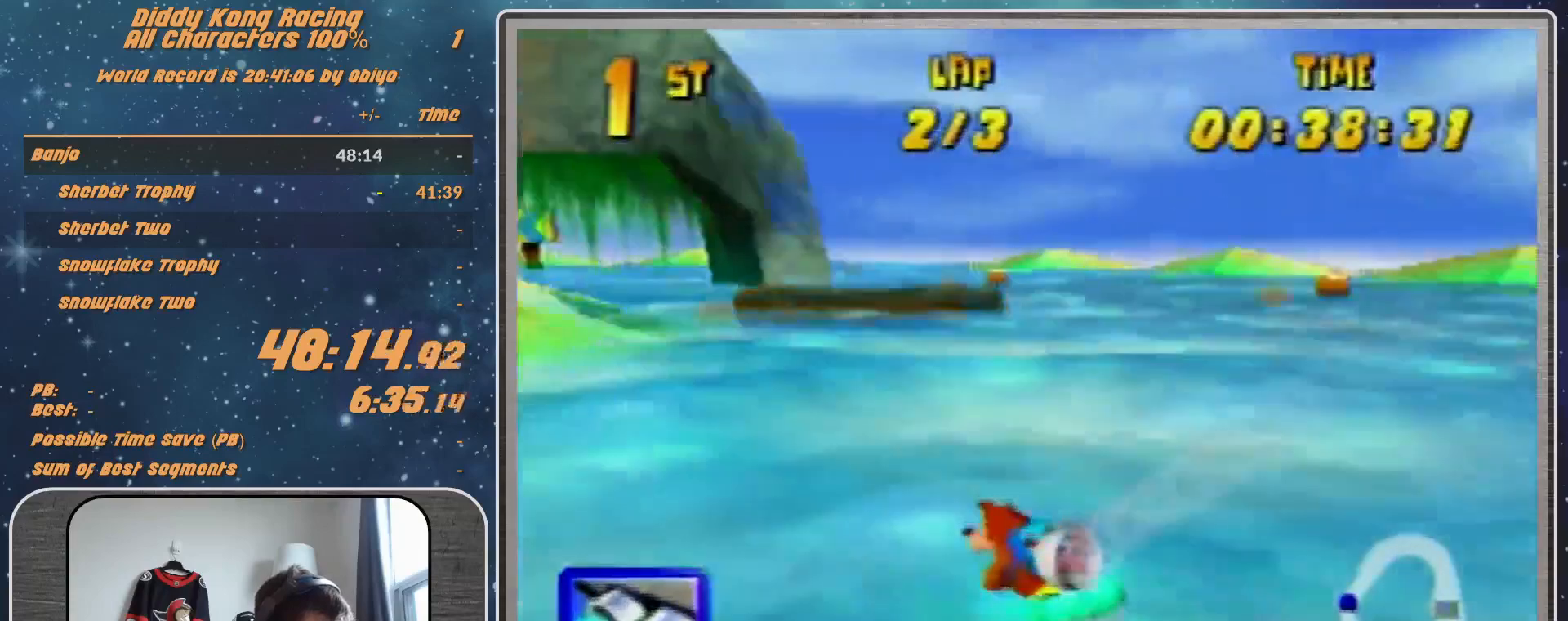
{"buttons": ["R1"], "left_stick": "up-right", "events": [[100, "left_stick", "up-right"], [300, "A", "up"], [333, "A", "down"], [500, "A", "up"]]}
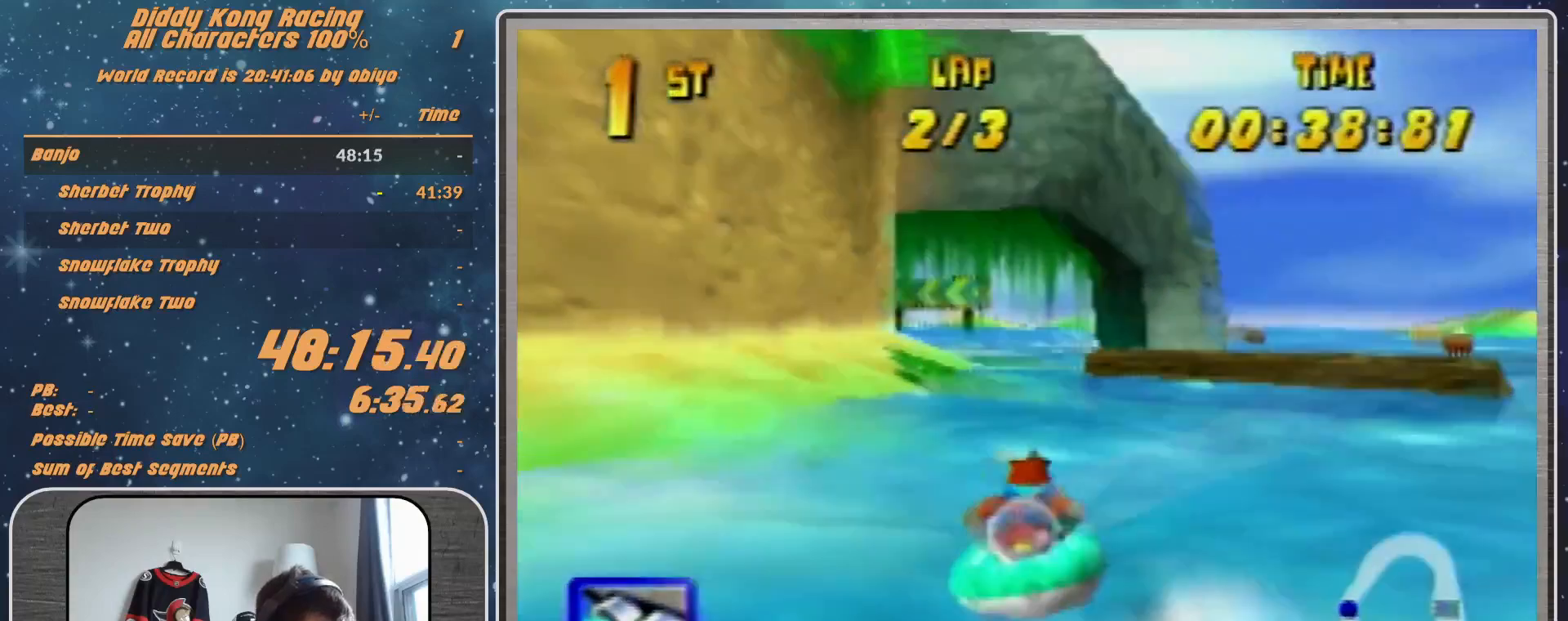
{"buttons": ["A", "R1"], "left_stick": "up-left", "events": [[100, "left_stick", "up-left"], [167, "A", "down"], [200, "A", "up"], [300, "A", "down"], [467, "A", "up"], [500, "A", "down"]]}